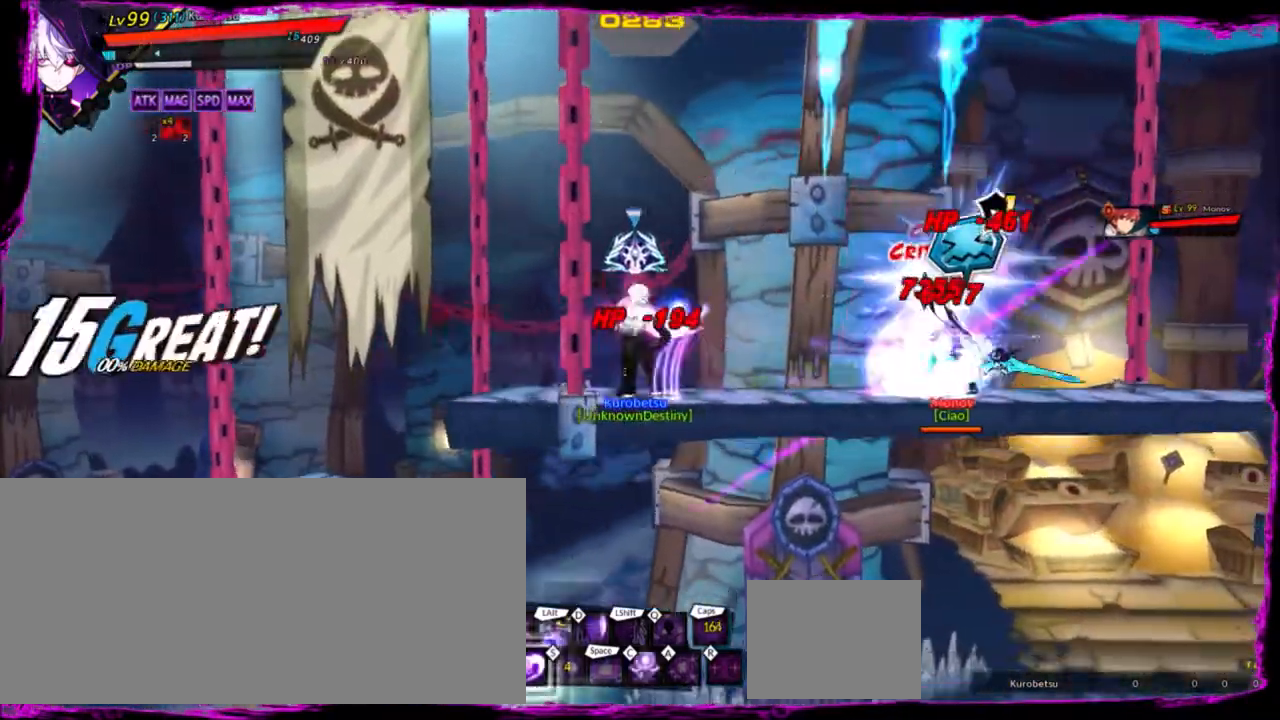
Gameplay with keyboard; each line is a JSON object with the keys held at the frame after it. "events" lists presses ("down") and releases ("up") of "a", "alt", "b", "c", "caps_lock", "ctrl", "d", "down", "e", "f", "g", "left", "q", "r", "right", "s", "shift", "space", "t", "tab", "up", "v", "w", "x" and "z" between this image and that frame as [ms after this image, input, new state], when the widget could be followed in between. No other keys are recorded. Mouse input is not recorded.
{"keys": ["right"], "events": [[67, "right", "down"], [134, "left", "up"], [167, "x", "down"], [267, "x", "up"], [300, "x", "down"], [467, "x", "up"]]}
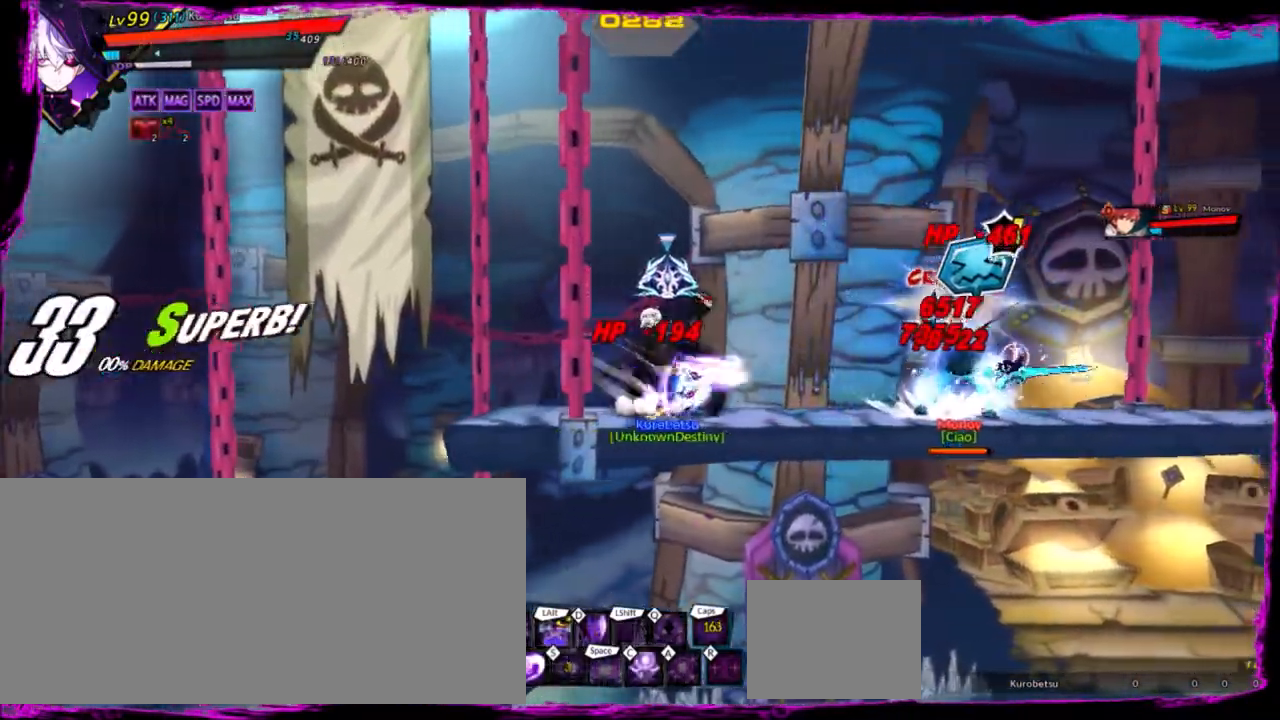
{"keys": ["right"], "events": []}
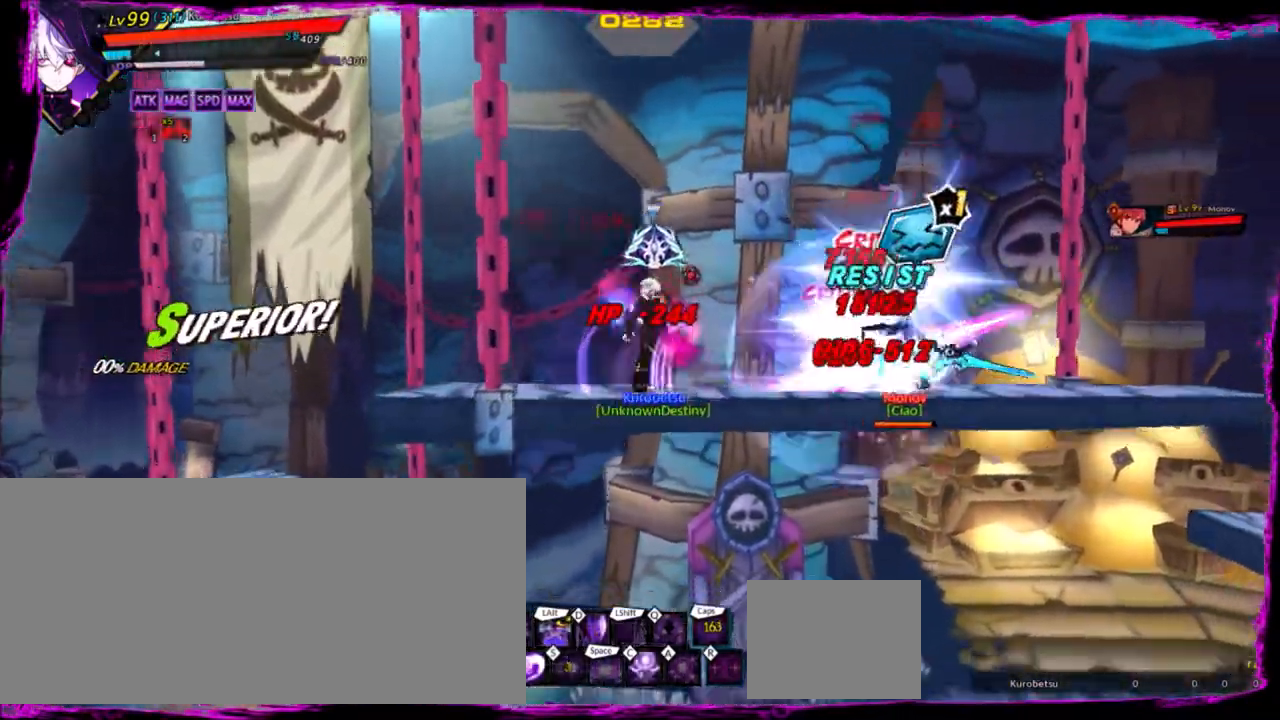
{"keys": [], "events": [[134, "z", "down"], [267, "z", "up"], [334, "e", "down"], [401, "e", "up"], [401, "right", "up"]]}
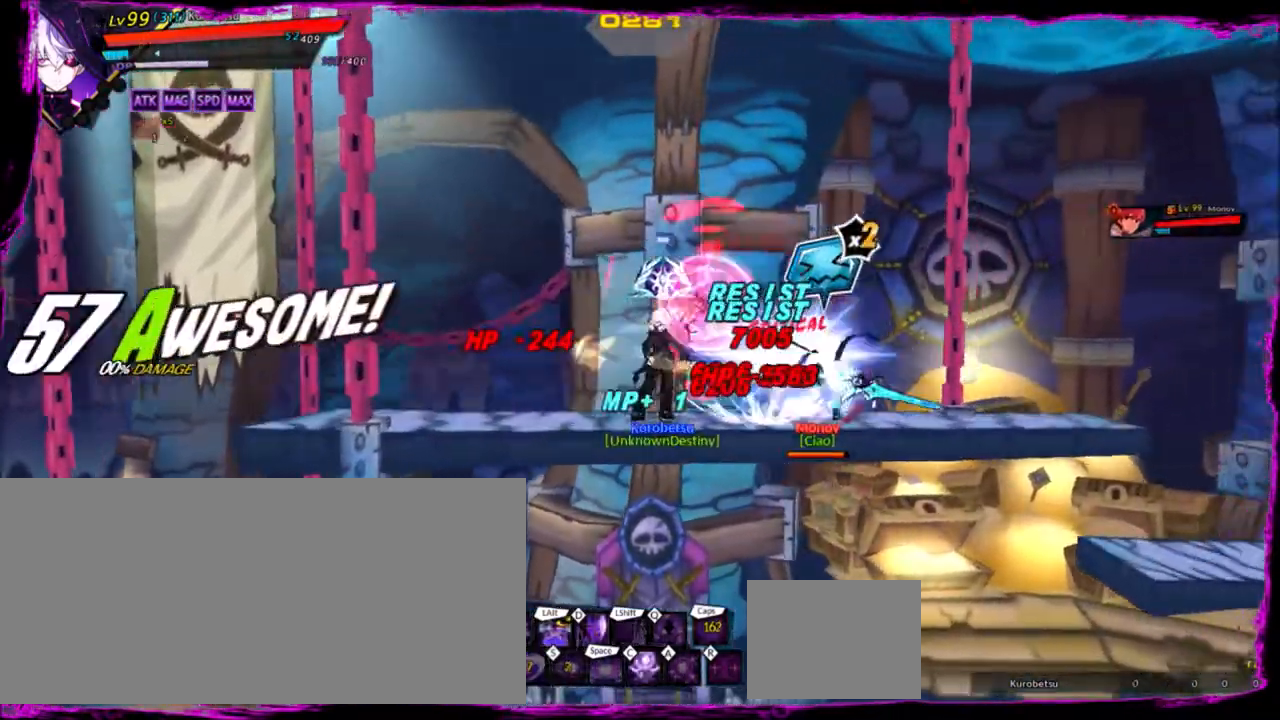
{"keys": [], "events": [[100, "right", "down"], [267, "z", "down"], [367, "alt", "down"], [467, "z", "up"], [500, "alt", "up"], [500, "right", "up"]]}
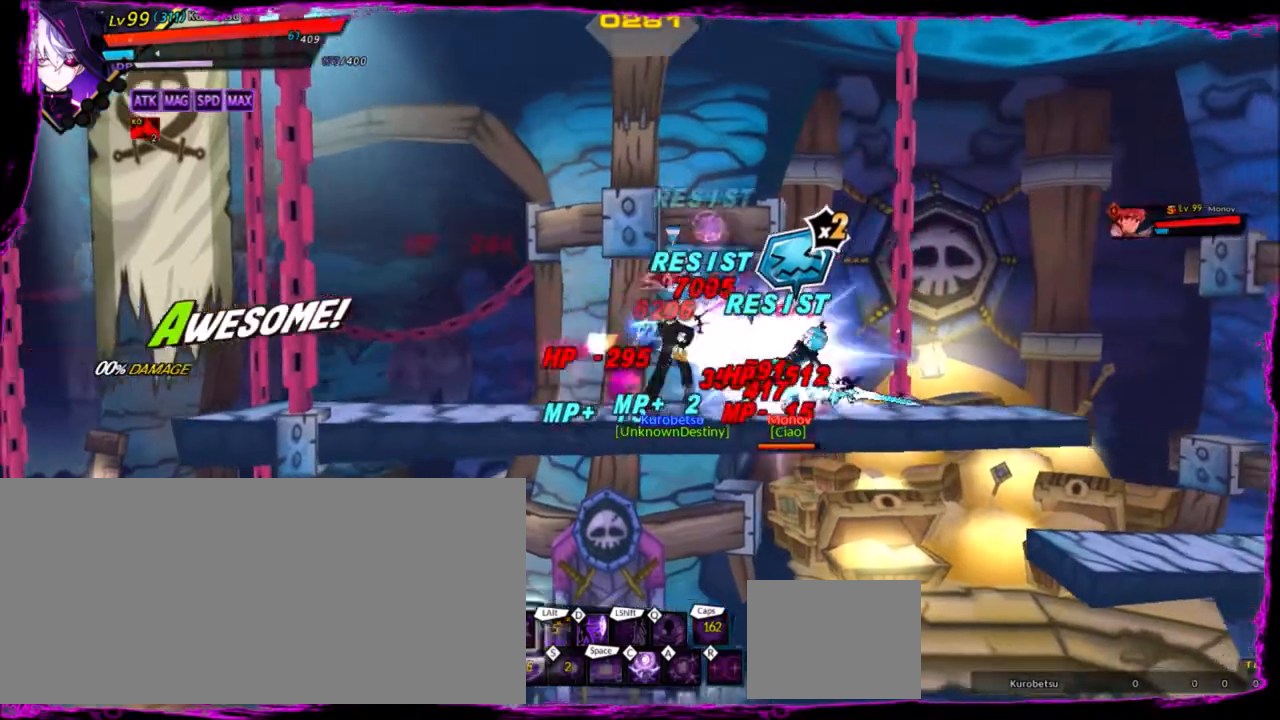
{"keys": ["right", "up", "z"], "events": [[300, "right", "down"], [401, "right", "up"], [434, "right", "down"], [467, "up", "down"], [467, "z", "down"]]}
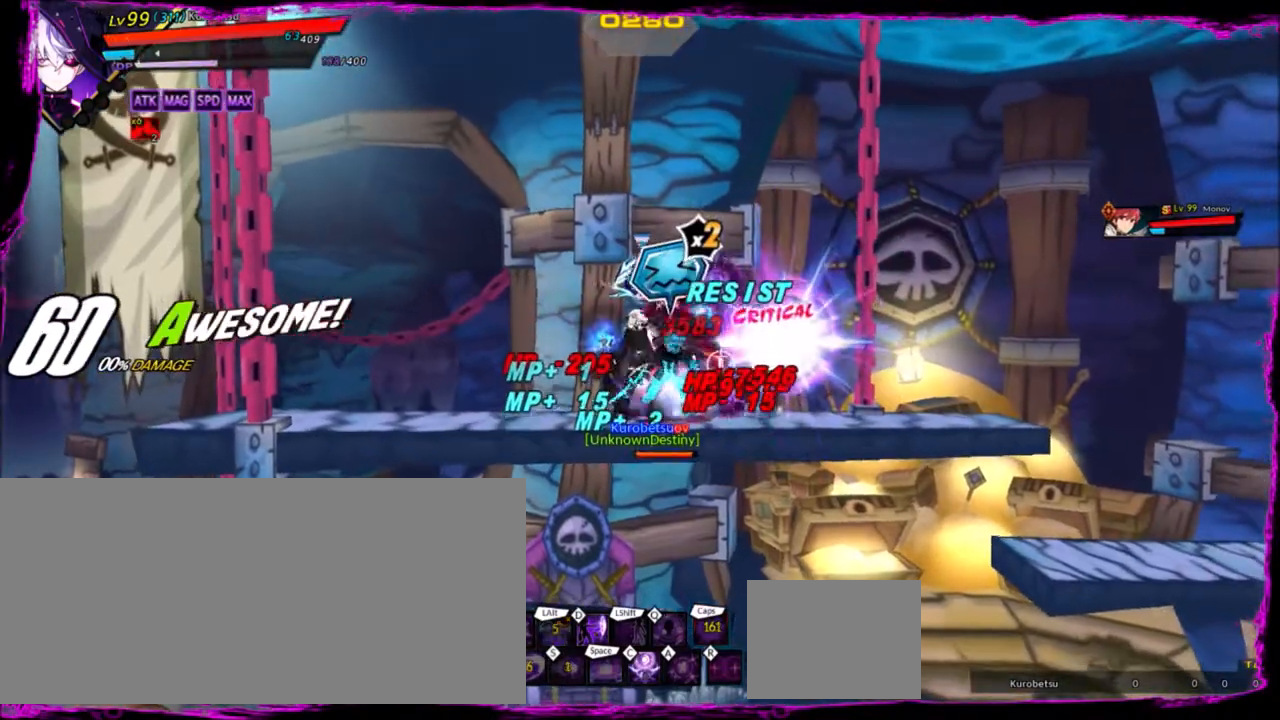
{"keys": ["left", "right", "up"], "events": [[66, "right", "up"], [66, "up", "up"], [66, "x", "down"], [133, "left", "down"], [133, "x", "up"], [133, "z", "up"], [400, "up", "down"], [500, "right", "down"]]}
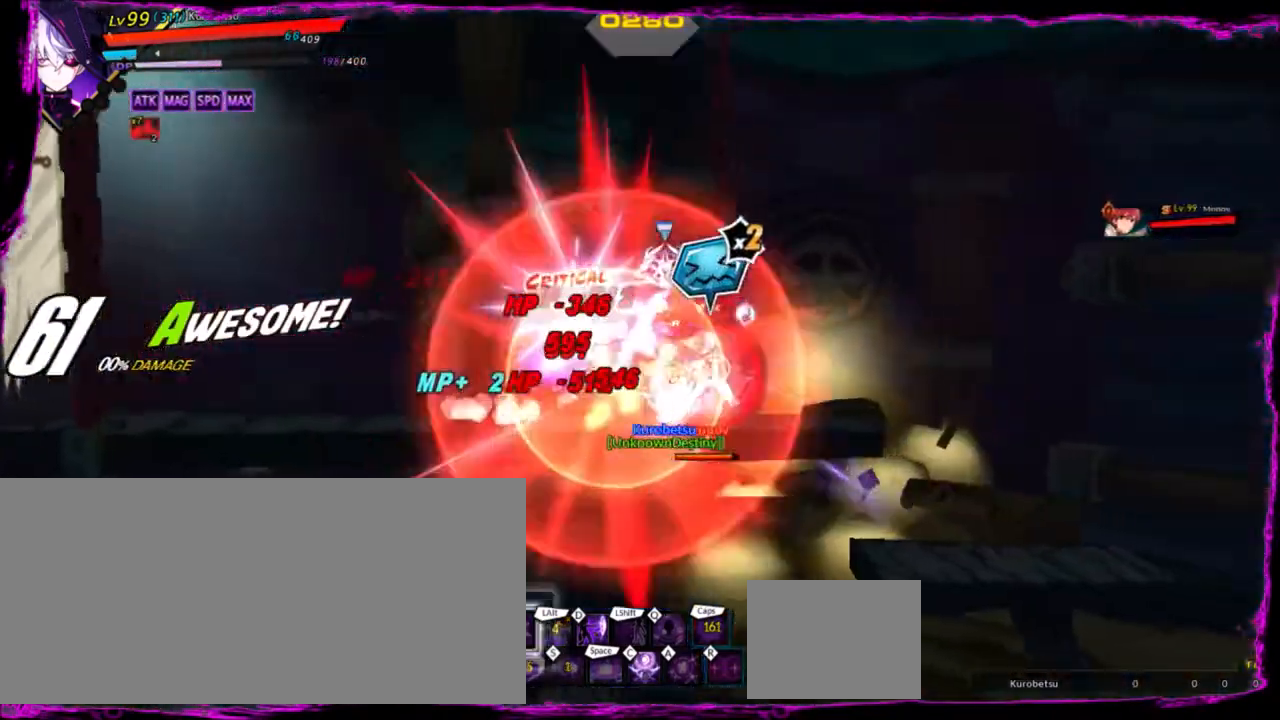
{"keys": ["right"], "events": [[34, "left", "up"], [34, "up", "up"], [100, "right", "up"], [134, "right", "down"]]}
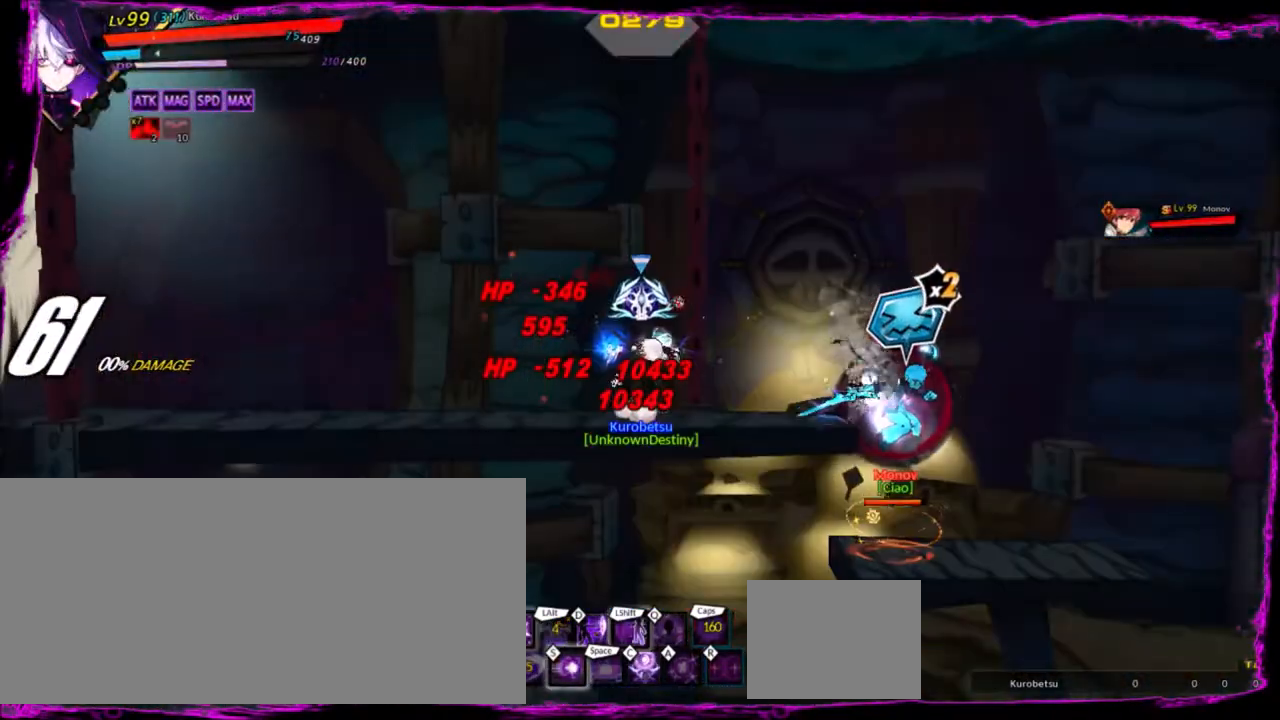
{"keys": ["left", "up"], "events": [[66, "left", "down"], [66, "up", "down"], [166, "right", "up"], [200, "left", "up"], [200, "up", "up"], [267, "left", "down"], [467, "up", "down"]]}
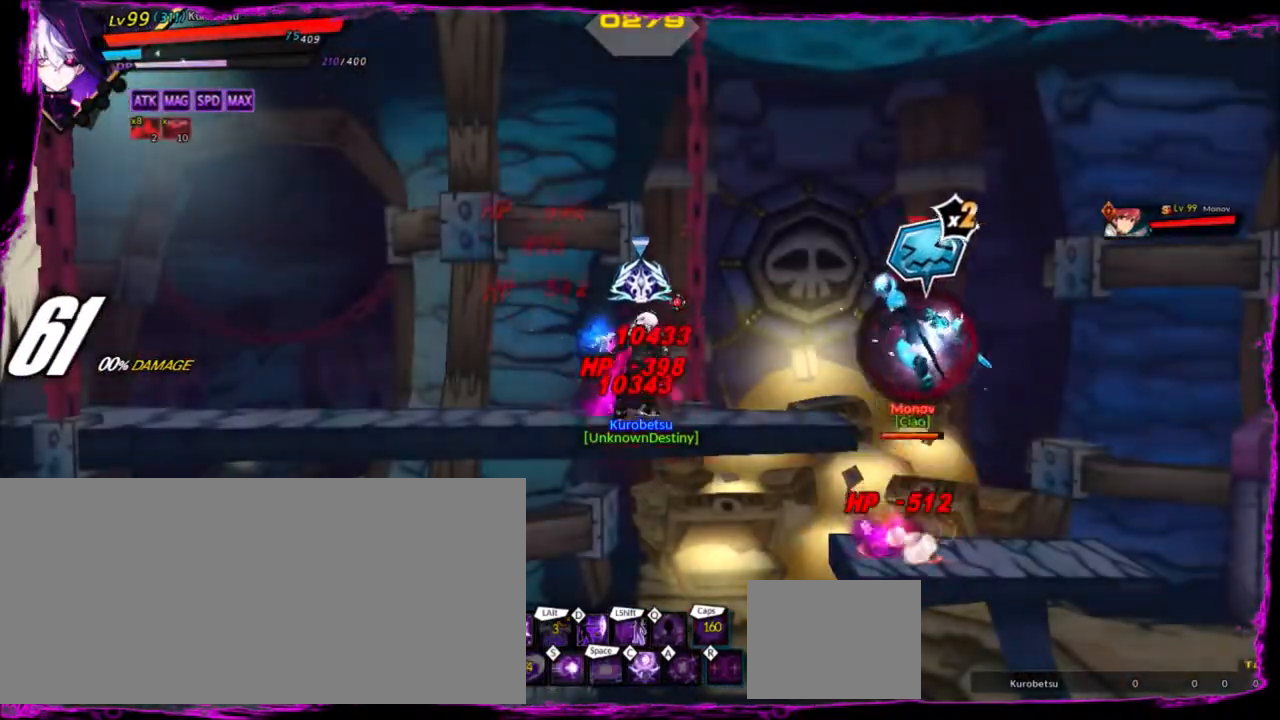
{"keys": ["left"], "events": [[33, "right", "down"], [100, "up", "up"], [167, "right", "up"], [300, "left", "up"], [367, "left", "down"]]}
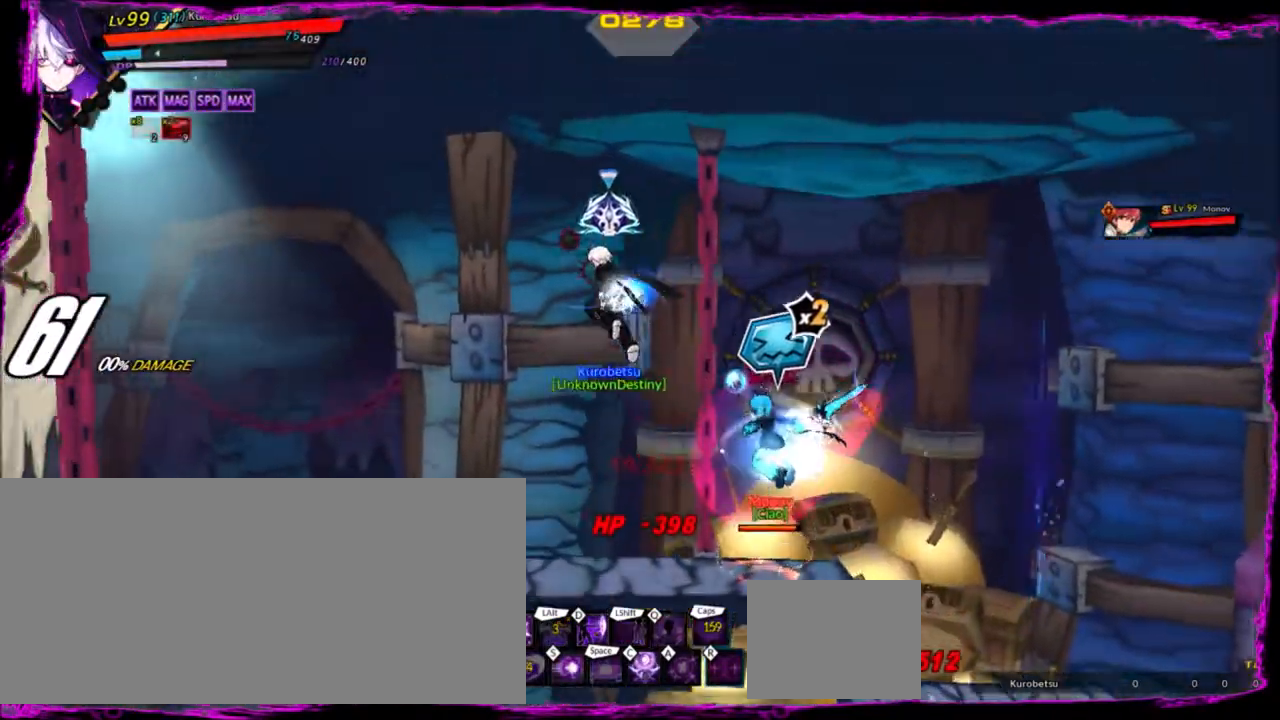
{"keys": ["down", "right", "z"], "events": [[367, "down", "down"], [401, "left", "up"], [401, "right", "down"], [401, "z", "down"]]}
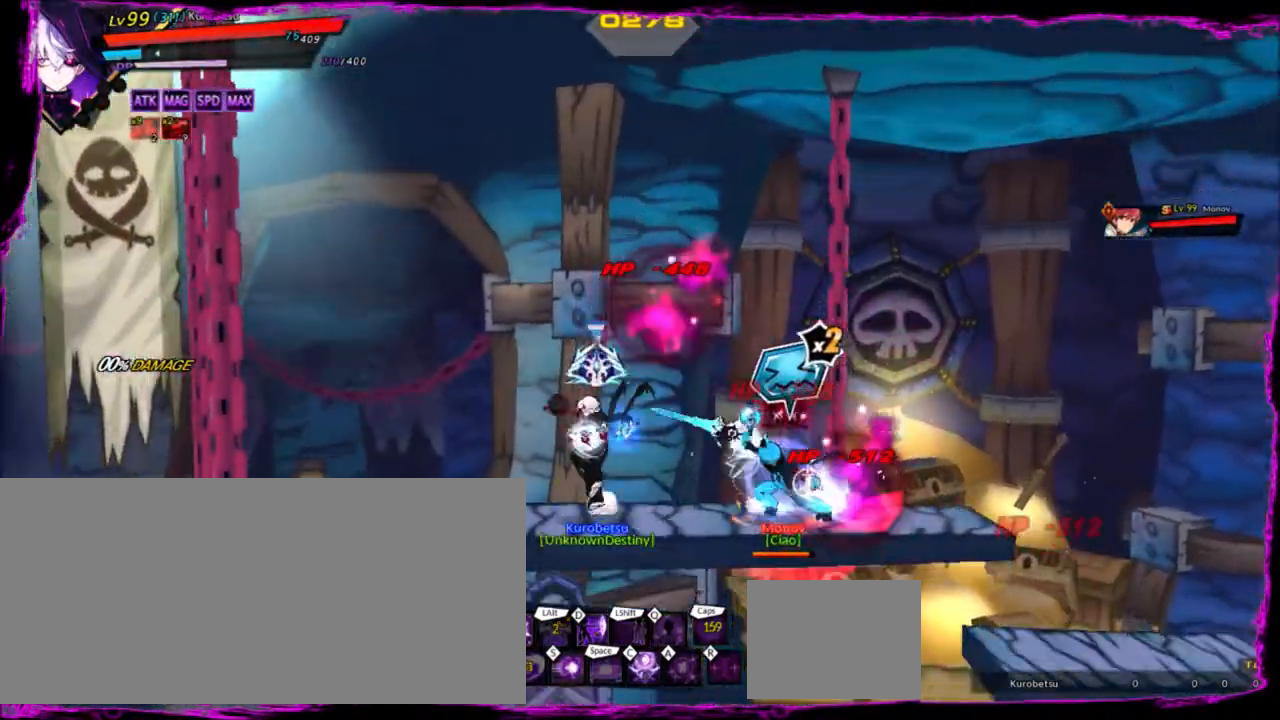
{"keys": [], "events": [[67, "down", "up"], [67, "right", "up"], [67, "z", "up"], [100, "s", "down"], [200, "s", "up"], [267, "s", "down"], [333, "s", "up"], [434, "s", "down"], [500, "s", "up"]]}
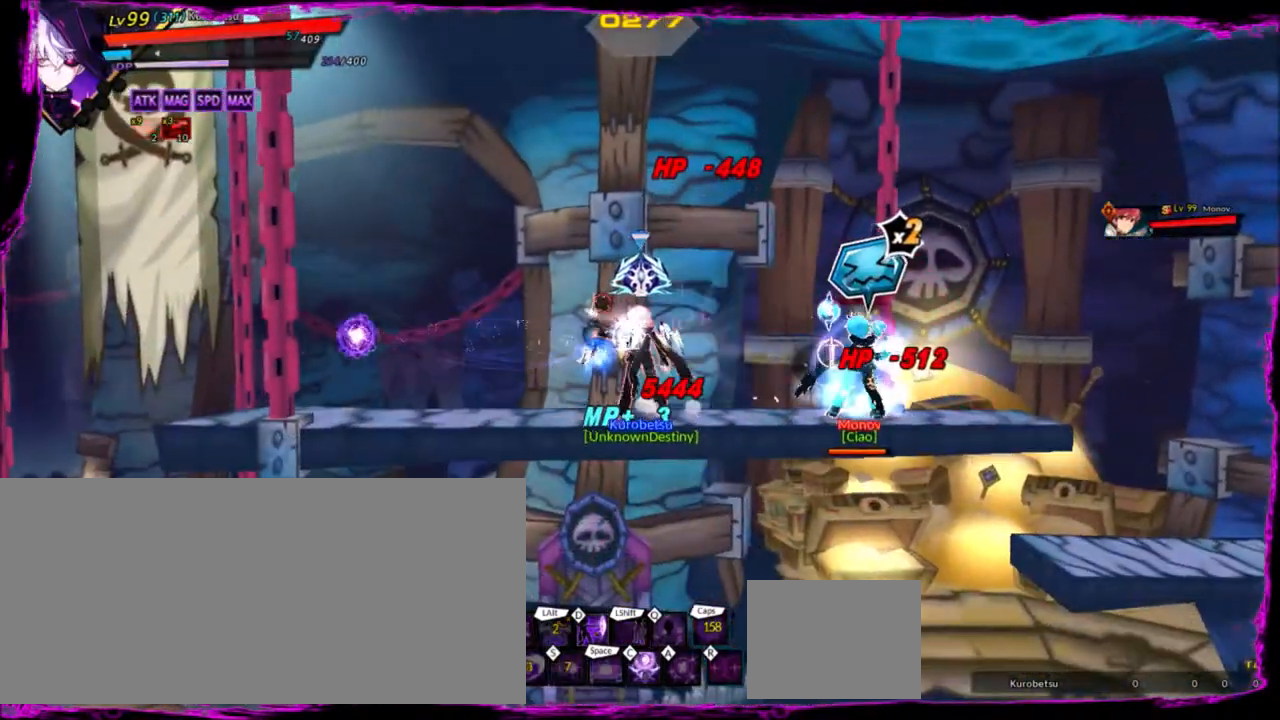
{"keys": ["ctrl", "left"], "events": [[200, "left", "down"], [301, "ctrl", "down"], [467, "ctrl", "up"], [501, "ctrl", "down"]]}
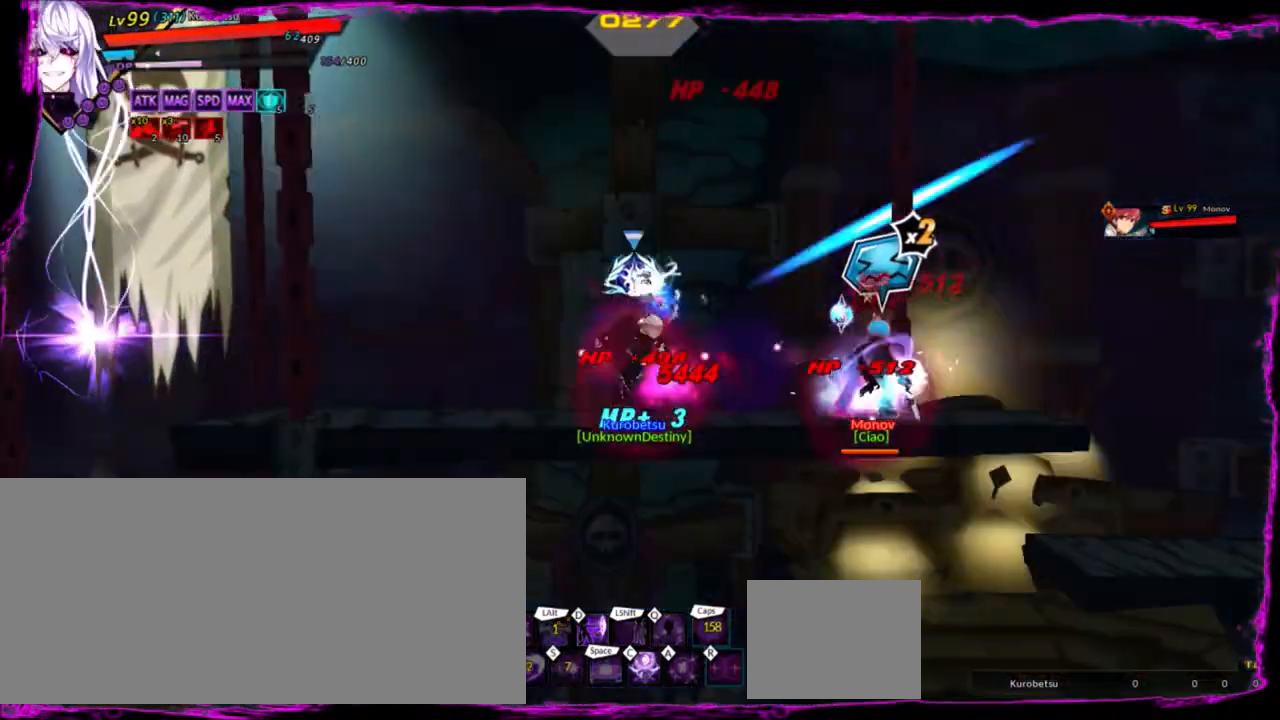
{"keys": ["left", "up"], "events": [[133, "ctrl", "up"], [167, "ctrl", "down"], [233, "ctrl", "up"], [500, "up", "down"]]}
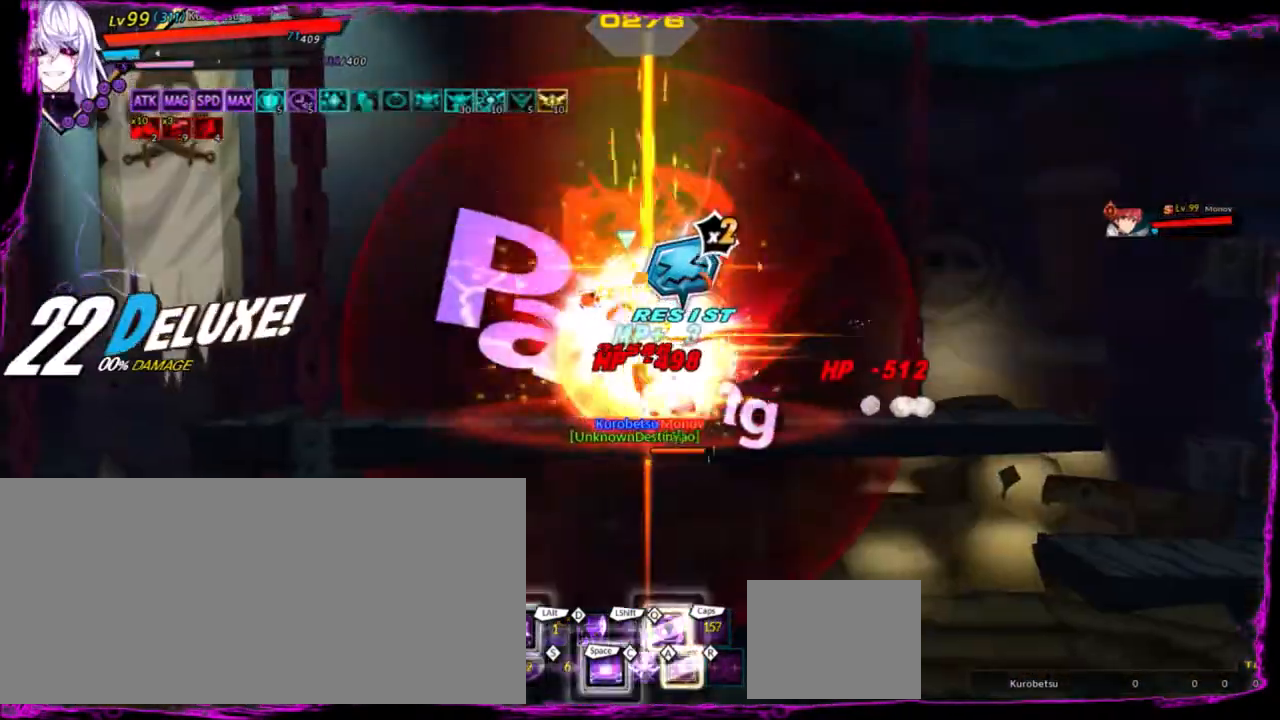
{"keys": ["left"], "events": [[167, "up", "up"]]}
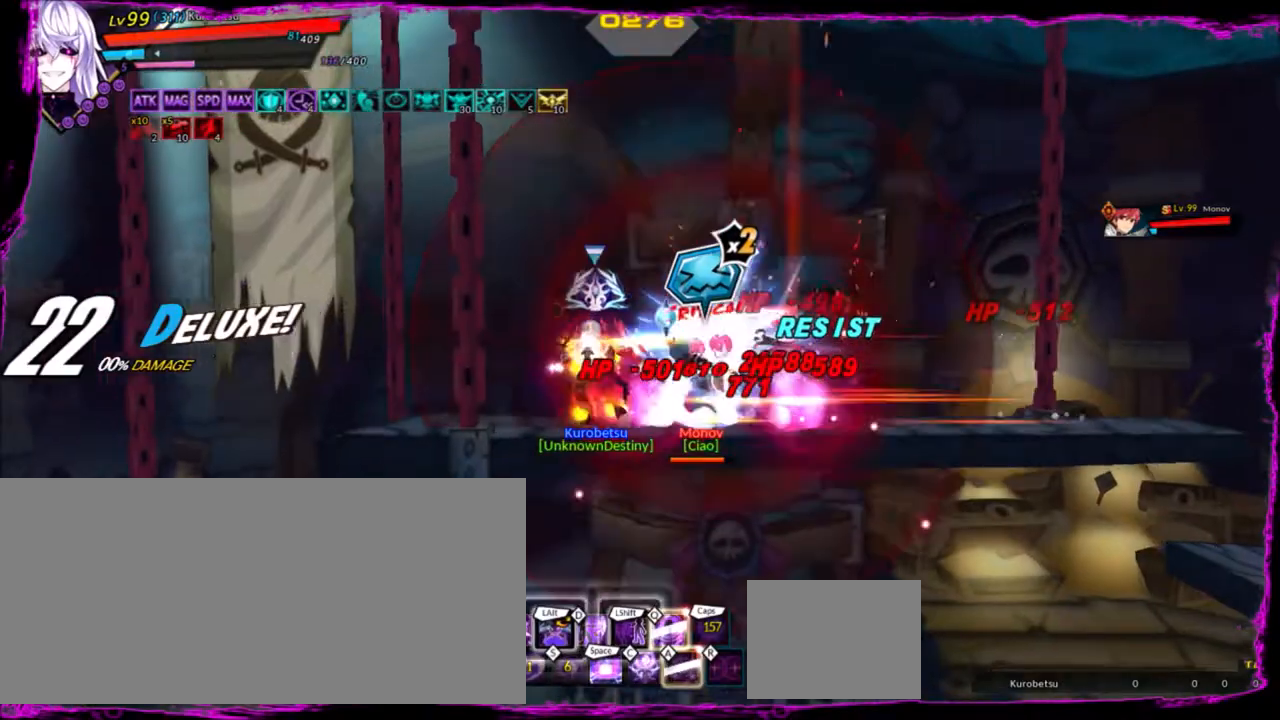
{"keys": ["right"], "events": [[67, "right", "down"], [133, "left", "up"], [233, "q", "down"], [500, "q", "up"]]}
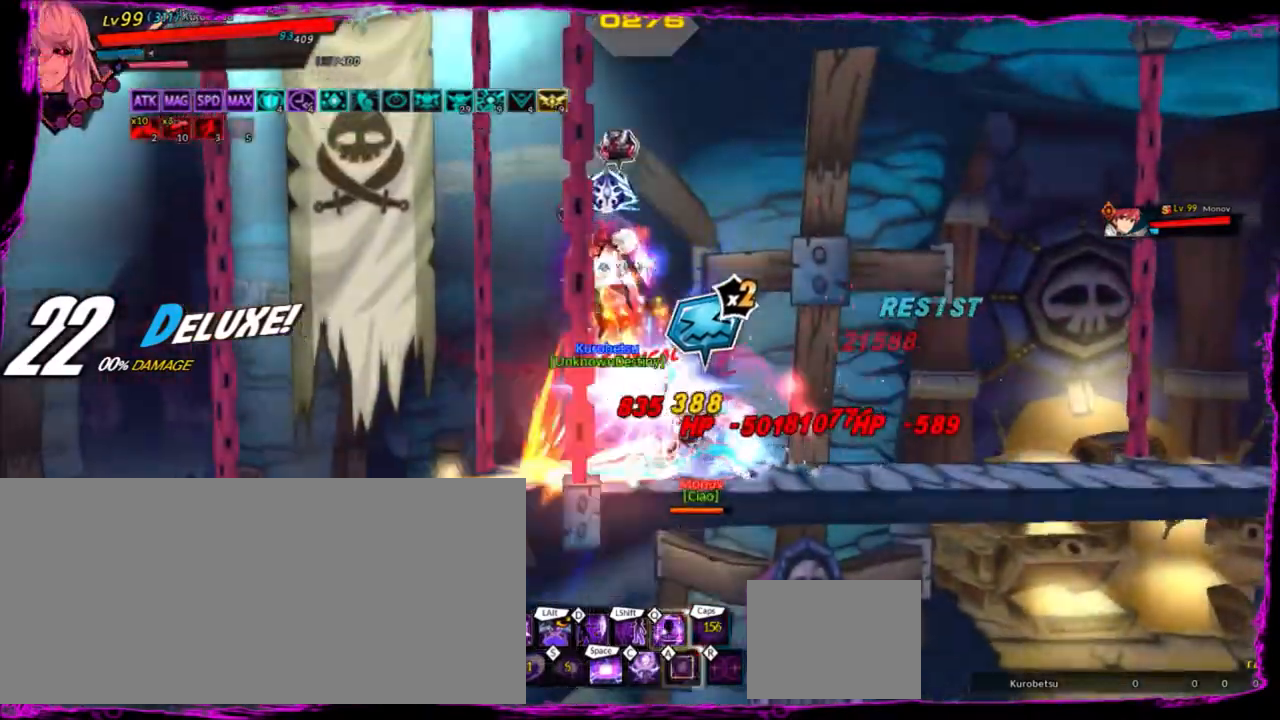
{"keys": ["right", "shift"], "events": [[67, "q", "down"], [100, "q", "up"], [367, "shift", "down"]]}
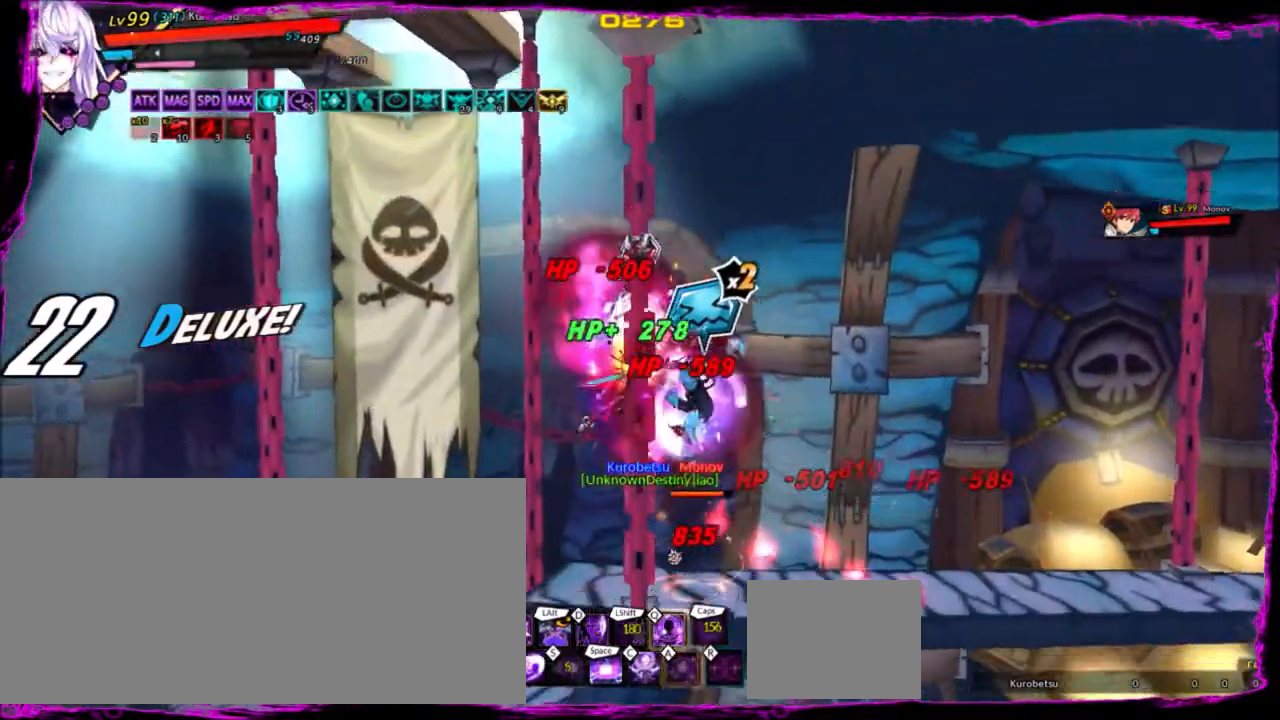
{"keys": ["left"], "events": [[200, "shift", "up"], [467, "left", "down"], [467, "right", "up"]]}
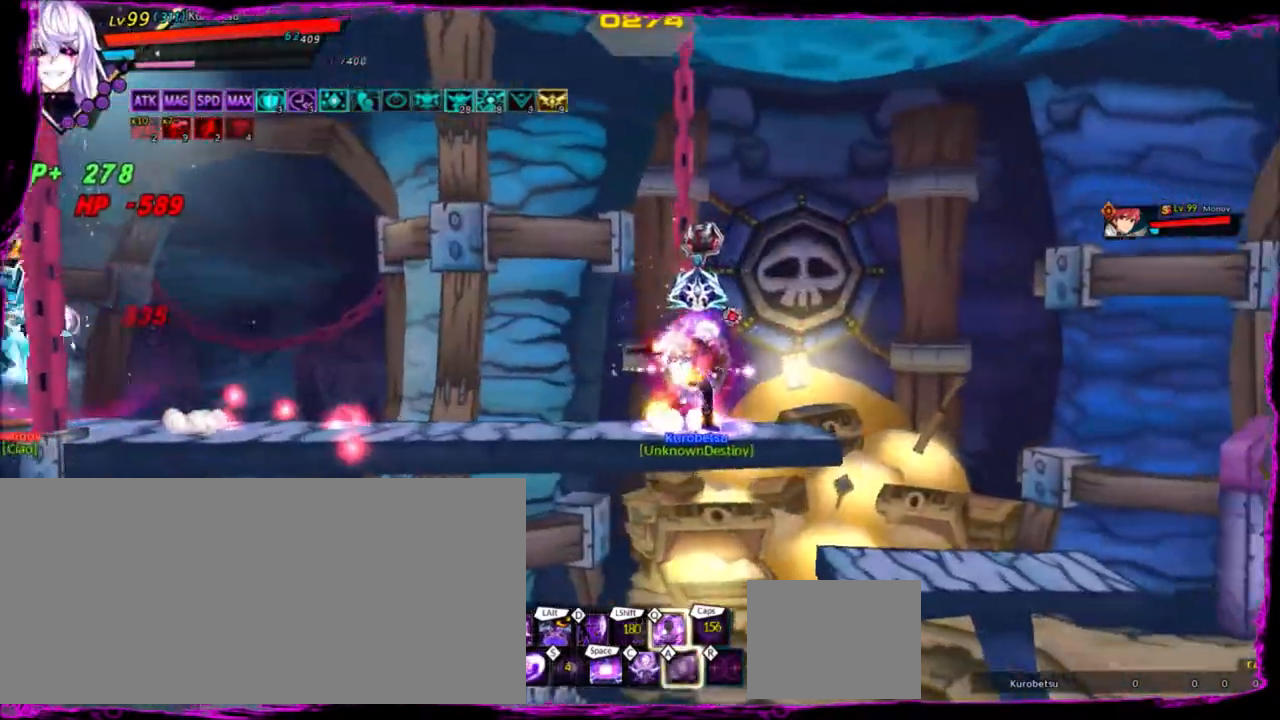
{"keys": [], "events": [[467, "left", "up"]]}
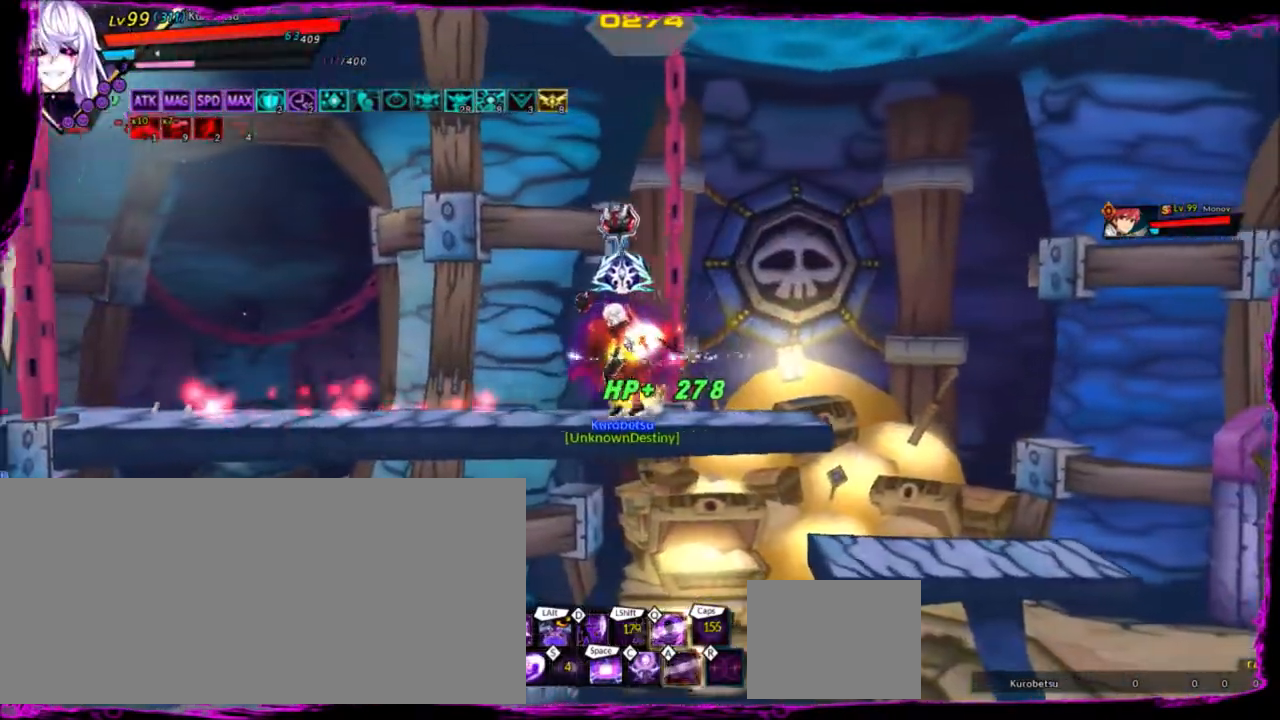
{"keys": [], "events": []}
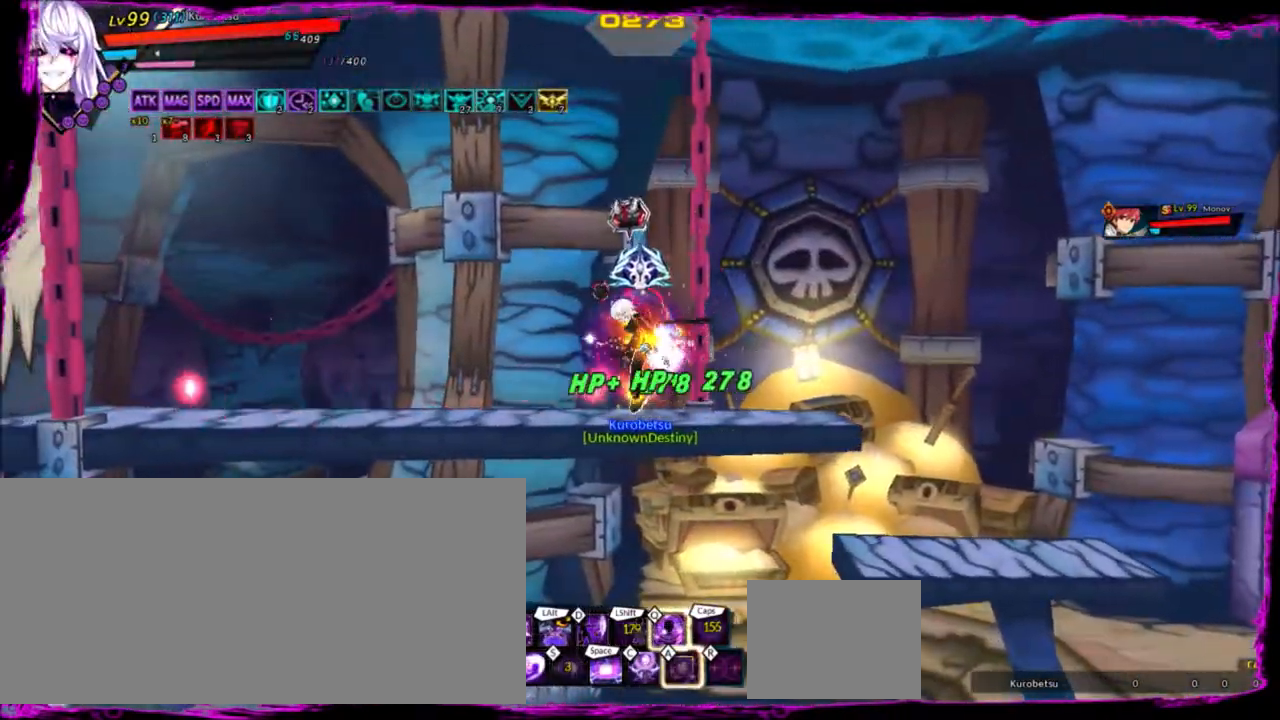
{"keys": ["left", "x"], "events": [[134, "right", "down"], [167, "down", "down"], [267, "left", "down"], [301, "down", "up"], [301, "right", "up"], [367, "left", "up"], [467, "left", "down"], [501, "x", "down"]]}
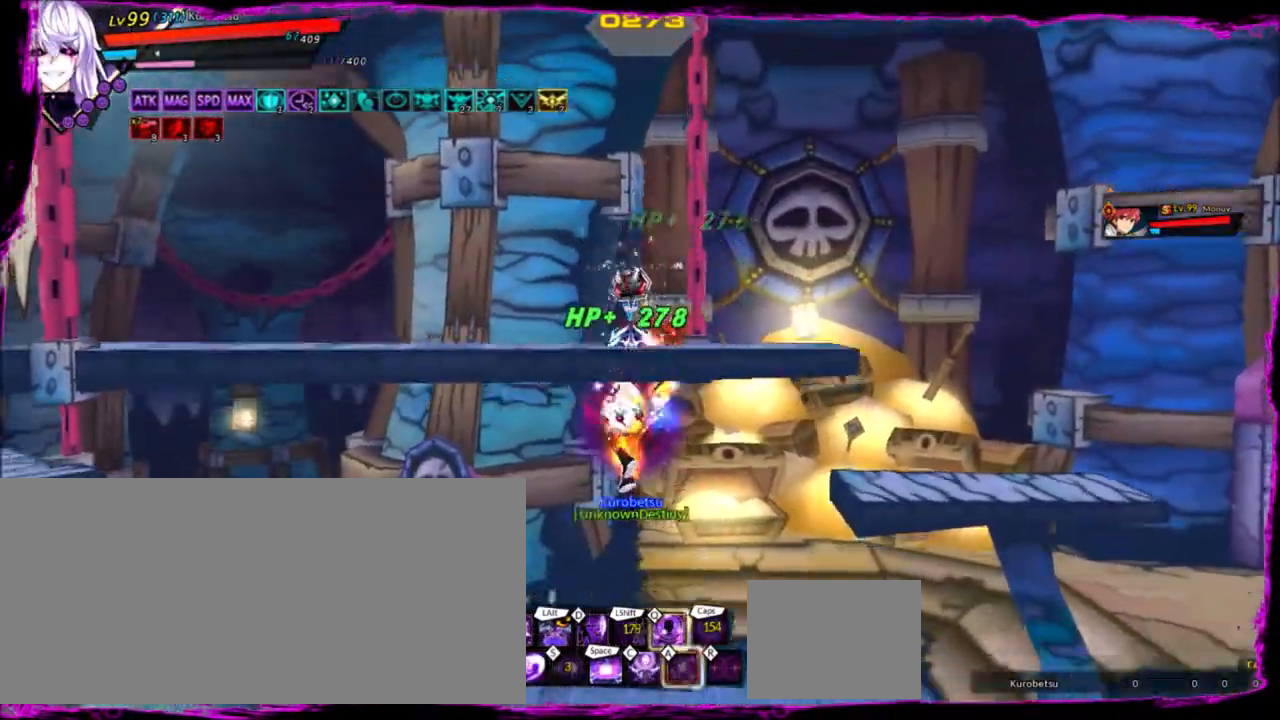
{"keys": ["z"], "events": [[100, "left", "up"], [133, "x", "up"], [133, "z", "down"], [233, "z", "up"], [267, "z", "down"], [367, "z", "up"], [400, "z", "down"]]}
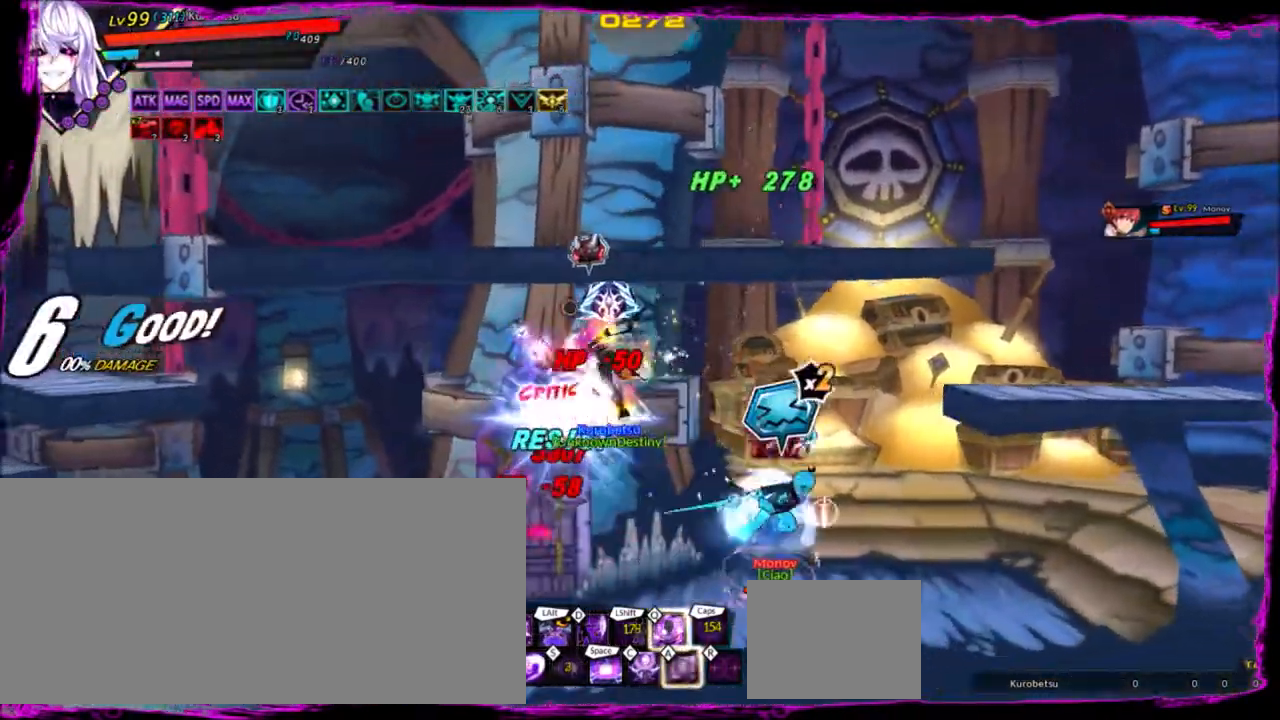
{"keys": ["right", "up"], "events": [[34, "z", "up"], [334, "right", "down"], [467, "up", "down"]]}
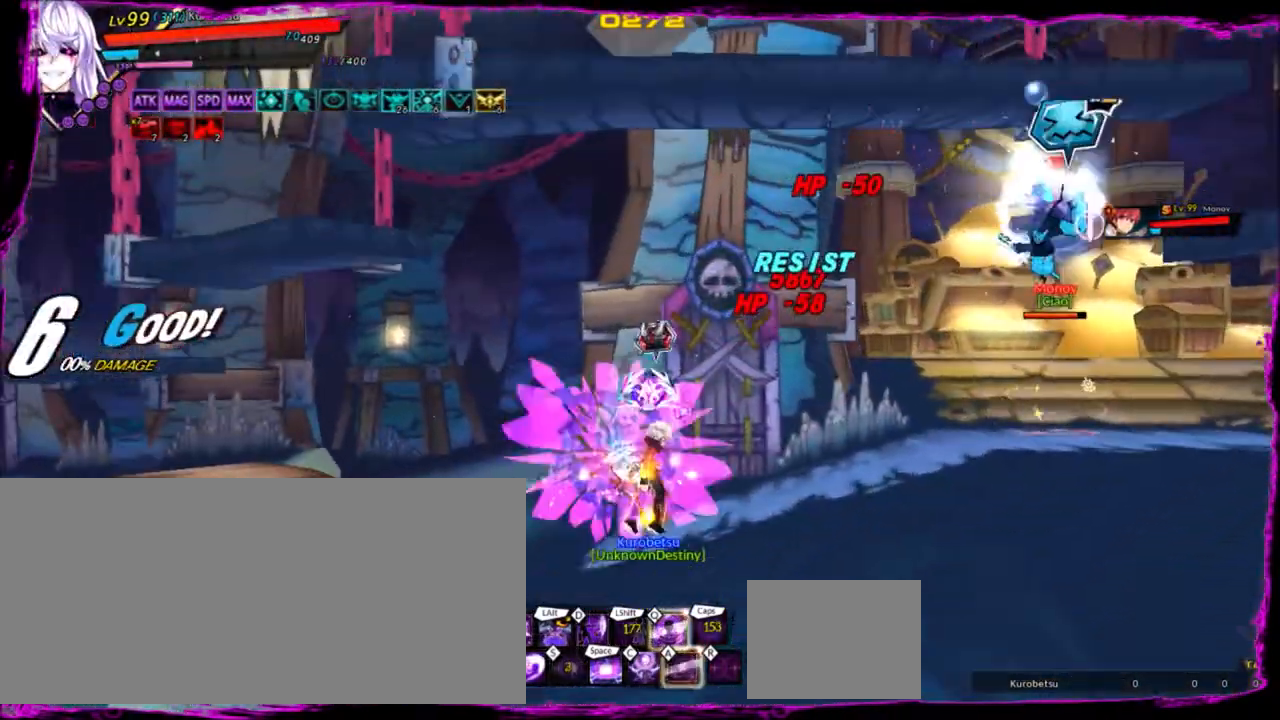
{"keys": [], "events": [[67, "left", "down"], [67, "right", "up"], [100, "up", "up"], [167, "left", "up"], [200, "left", "down"], [300, "up", "down"], [333, "right", "down"], [434, "left", "up"], [434, "up", "up"], [467, "right", "up"]]}
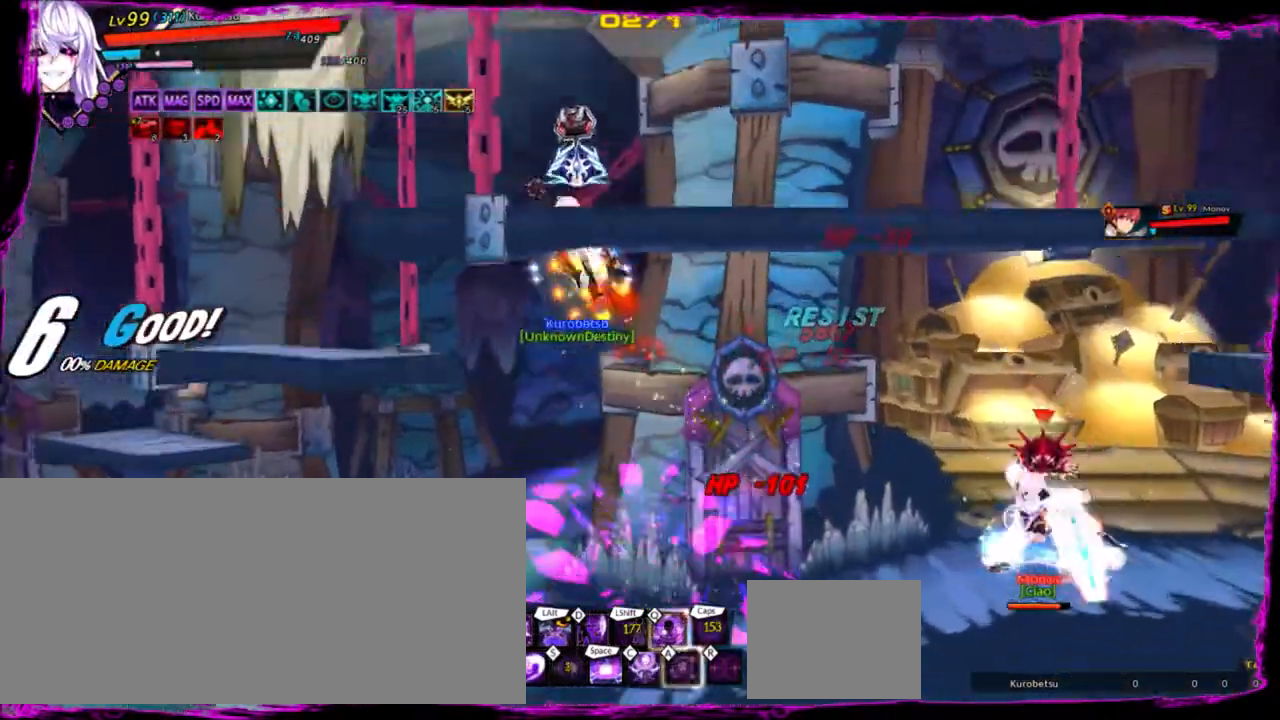
{"keys": ["down"], "events": [[34, "z", "down"], [100, "down", "down"], [167, "z", "up"], [267, "down", "up"], [501, "down", "down"]]}
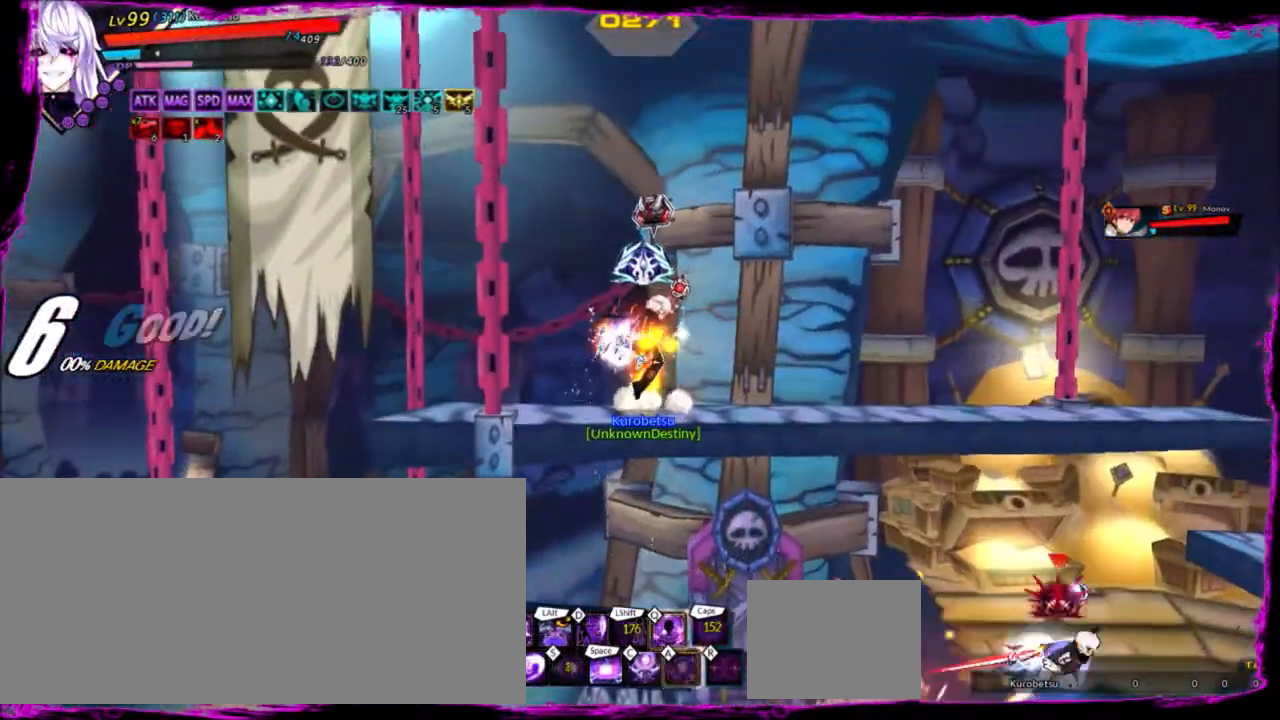
{"keys": ["up"], "events": [[33, "z", "down"], [167, "down", "up"], [167, "z", "up"], [500, "up", "down"]]}
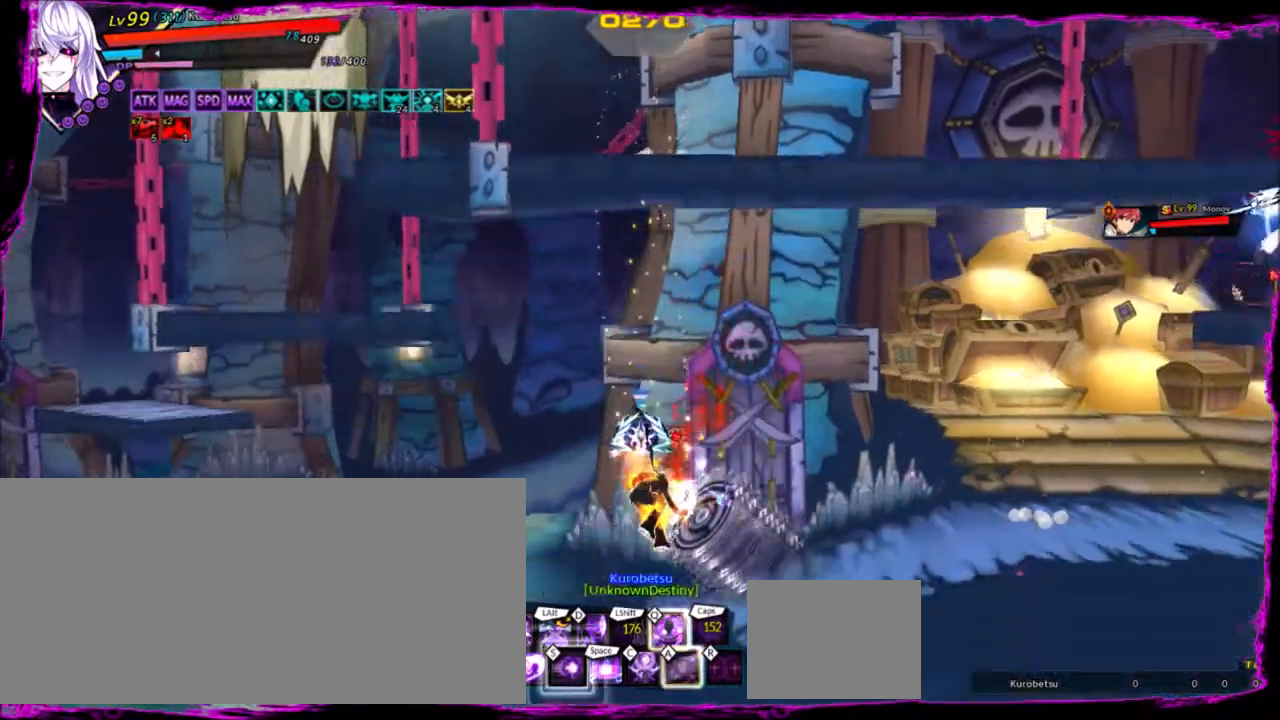
{"keys": ["right", "z"], "events": [[34, "right", "down"], [67, "up", "up"], [100, "right", "up"], [167, "right", "down"], [267, "up", "down"], [334, "left", "down"], [334, "right", "up"], [401, "right", "down"], [401, "up", "up"], [501, "left", "up"], [501, "z", "down"]]}
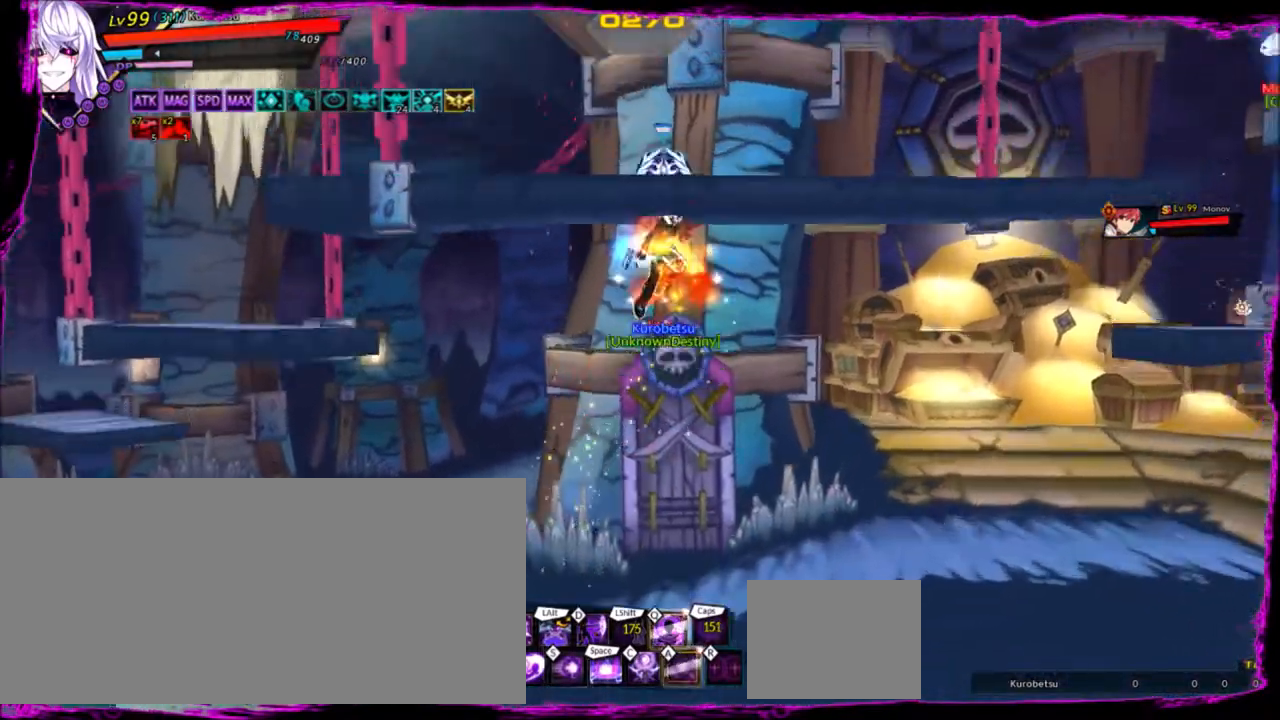
{"keys": [], "events": [[133, "z", "up"], [367, "right", "up"]]}
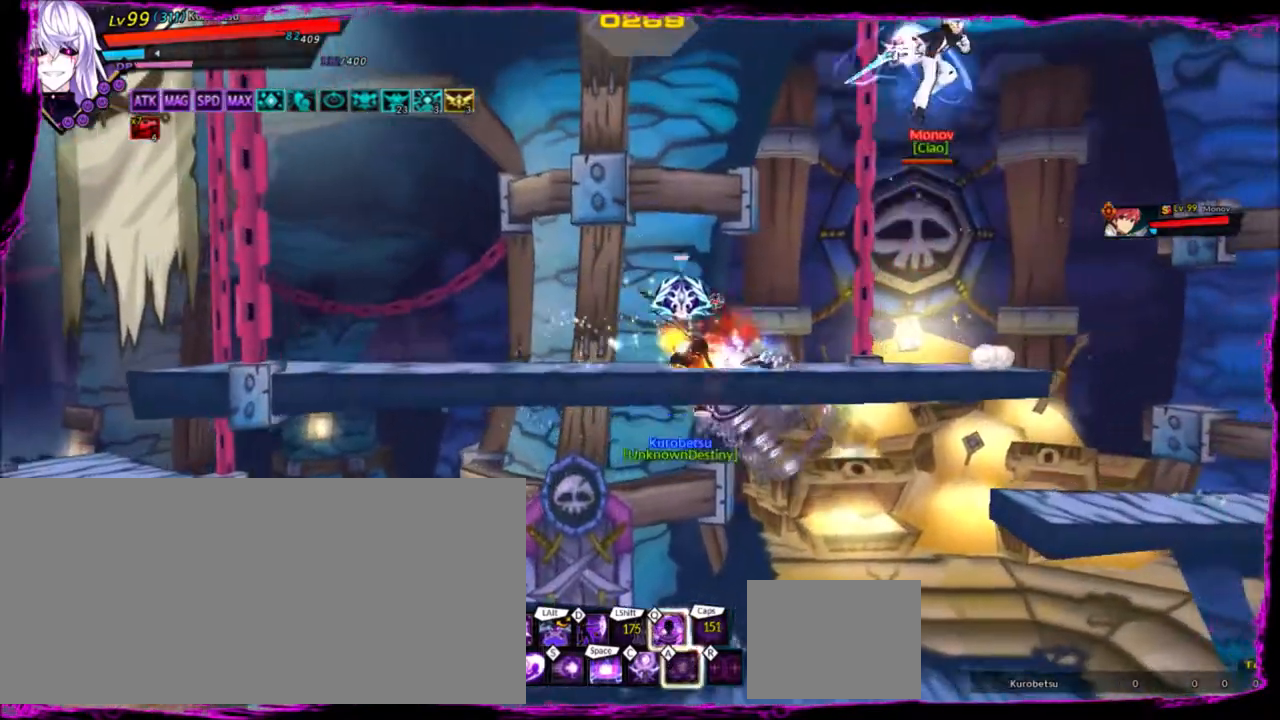
{"keys": ["left"], "events": [[234, "up", "down"], [267, "left", "down"], [367, "left", "up"], [367, "up", "up"], [434, "left", "down"]]}
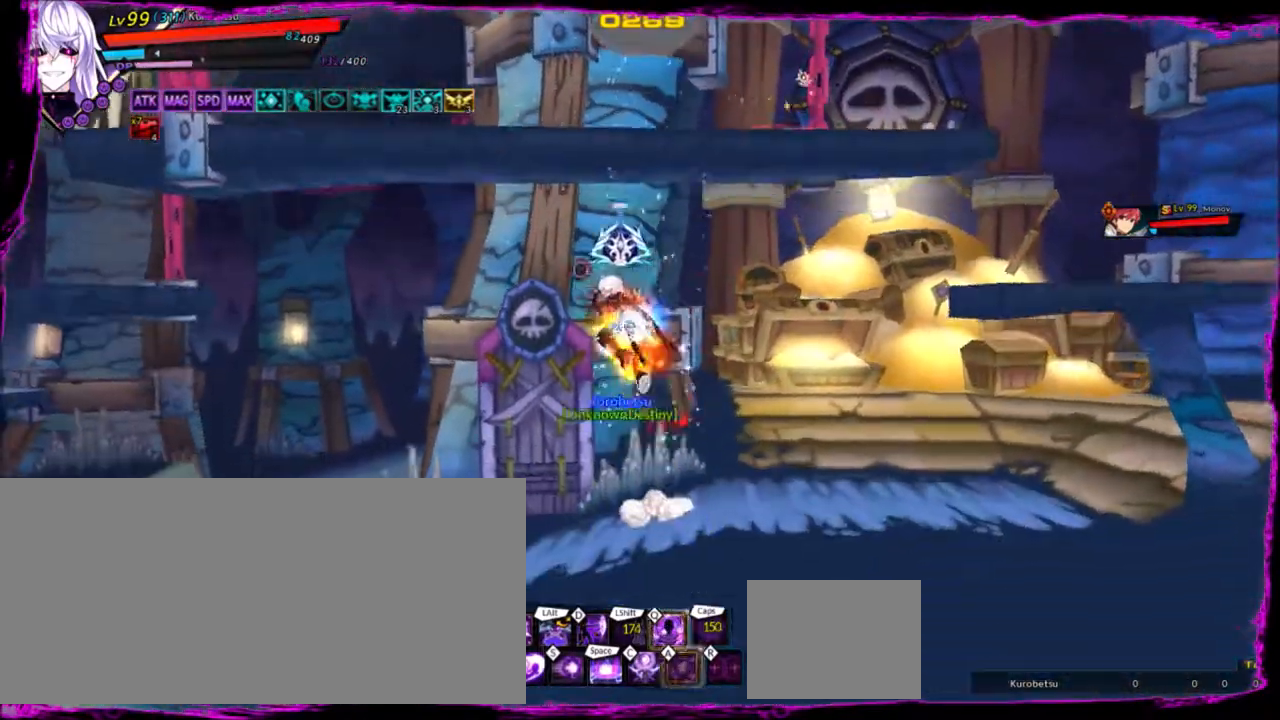
{"keys": ["down", "z"], "events": [[233, "up", "down"], [300, "right", "down"], [333, "left", "up"], [400, "right", "up"], [400, "up", "up"], [400, "z", "down"], [467, "down", "down"]]}